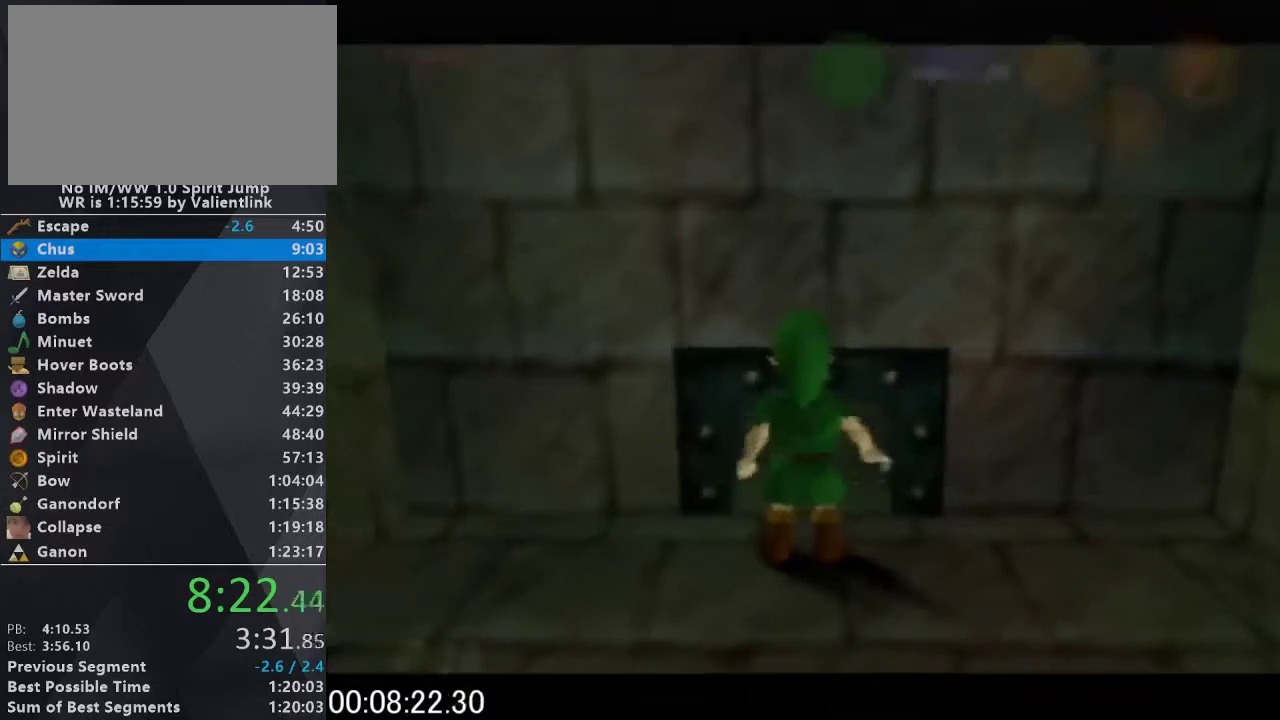
Gameplay with a controller (Nintendo layout); each line is a JSON object with the inputs held at the frame after it. "events" lists button and stick changes between this image and that frame as [ms after this image, input, new state], when the widget could be followed in between. This overlay highlights the sticks when they move; stick clicks (L3) are not distinguishable. Not read: L3 R3.
{"buttons": [], "left_stick": "center", "events": []}
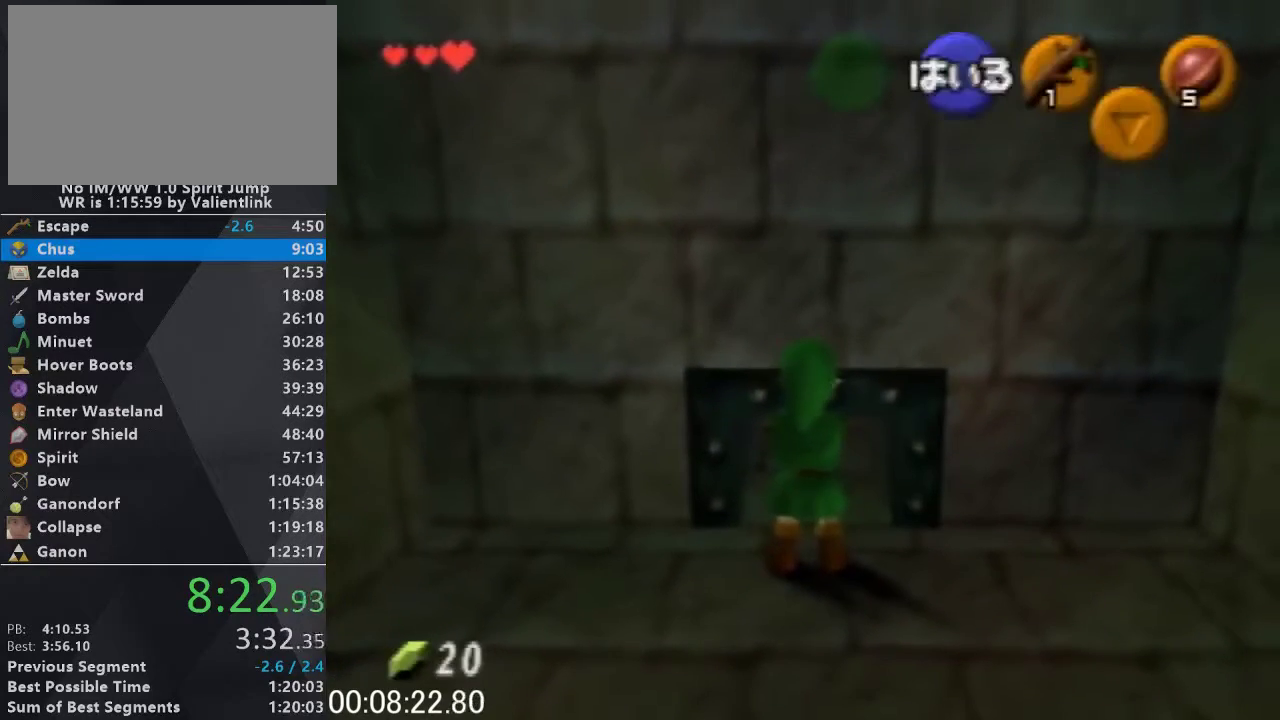
{"buttons": [], "left_stick": "center", "events": [[33, "A", "down"], [67, "C_RIGHT", "down"], [100, "A", "up"], [433, "C_RIGHT", "up"]]}
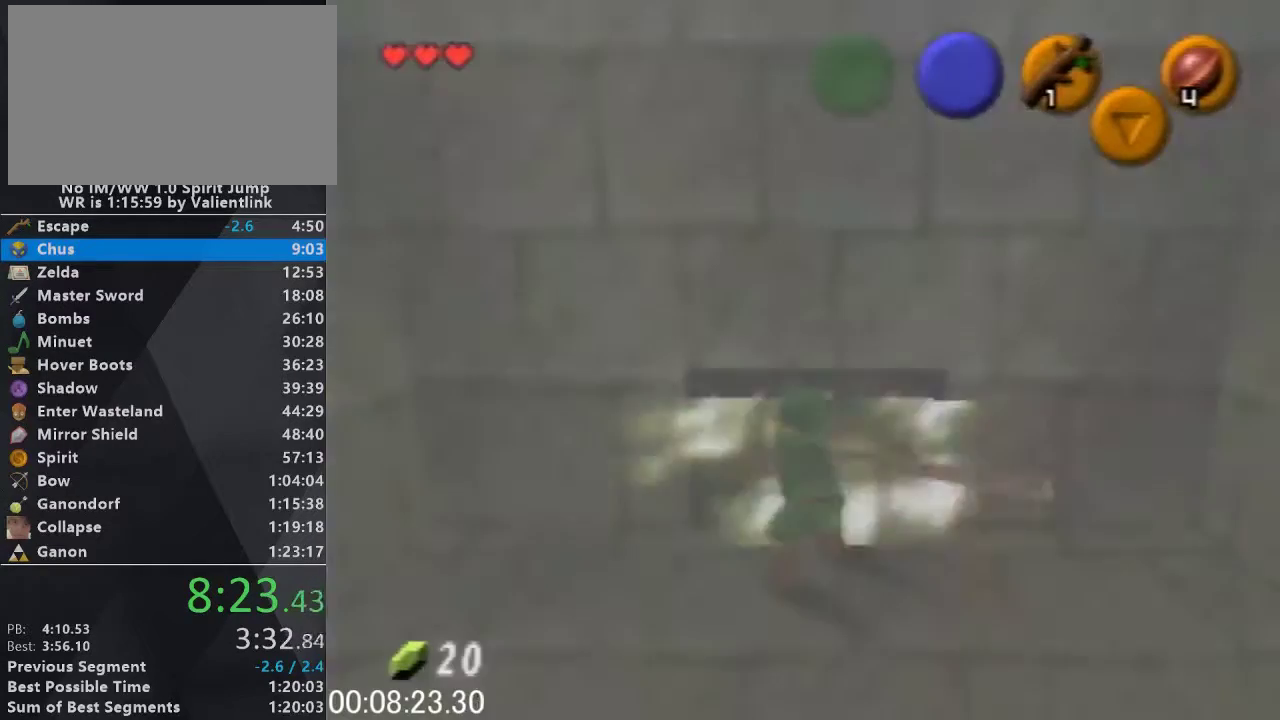
{"buttons": [], "left_stick": "up-left", "events": [[133, "L1", "down"], [333, "L1", "up"], [467, "left_stick", "up-left"]]}
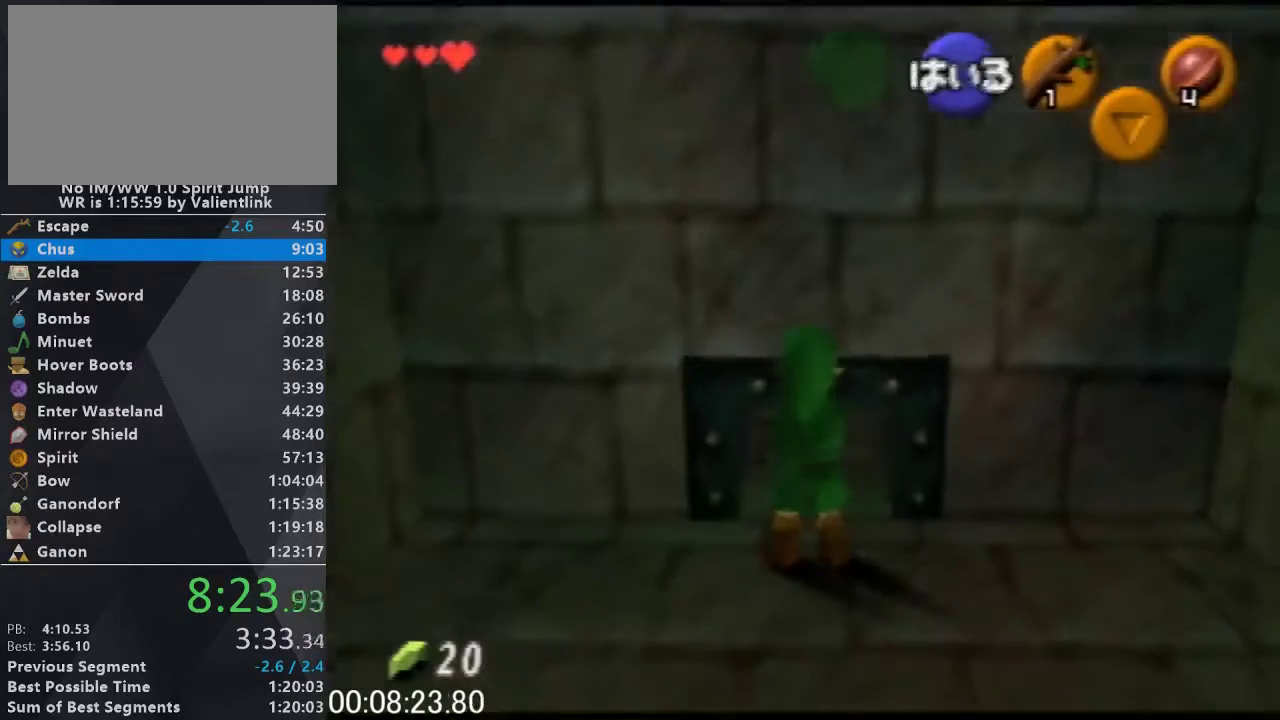
{"buttons": [], "left_stick": "center", "events": [[33, "left_stick", "center"]]}
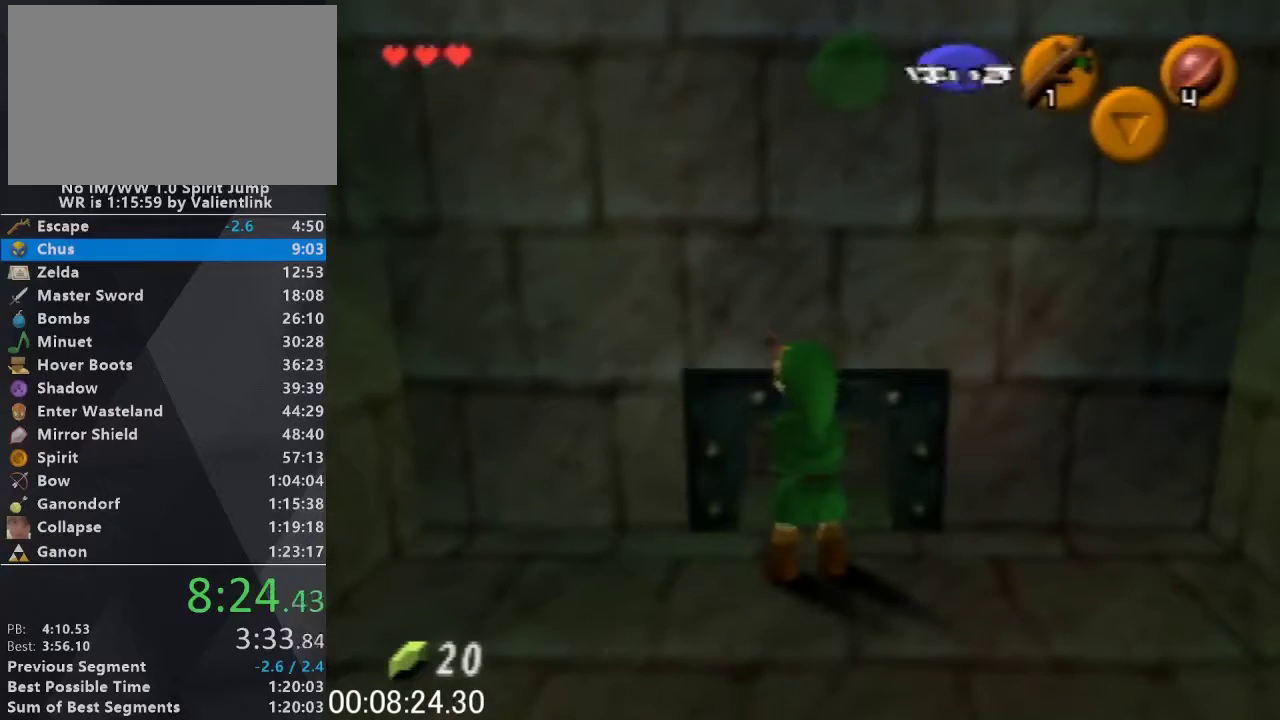
{"buttons": [], "left_stick": "up", "events": [[500, "left_stick", "up"]]}
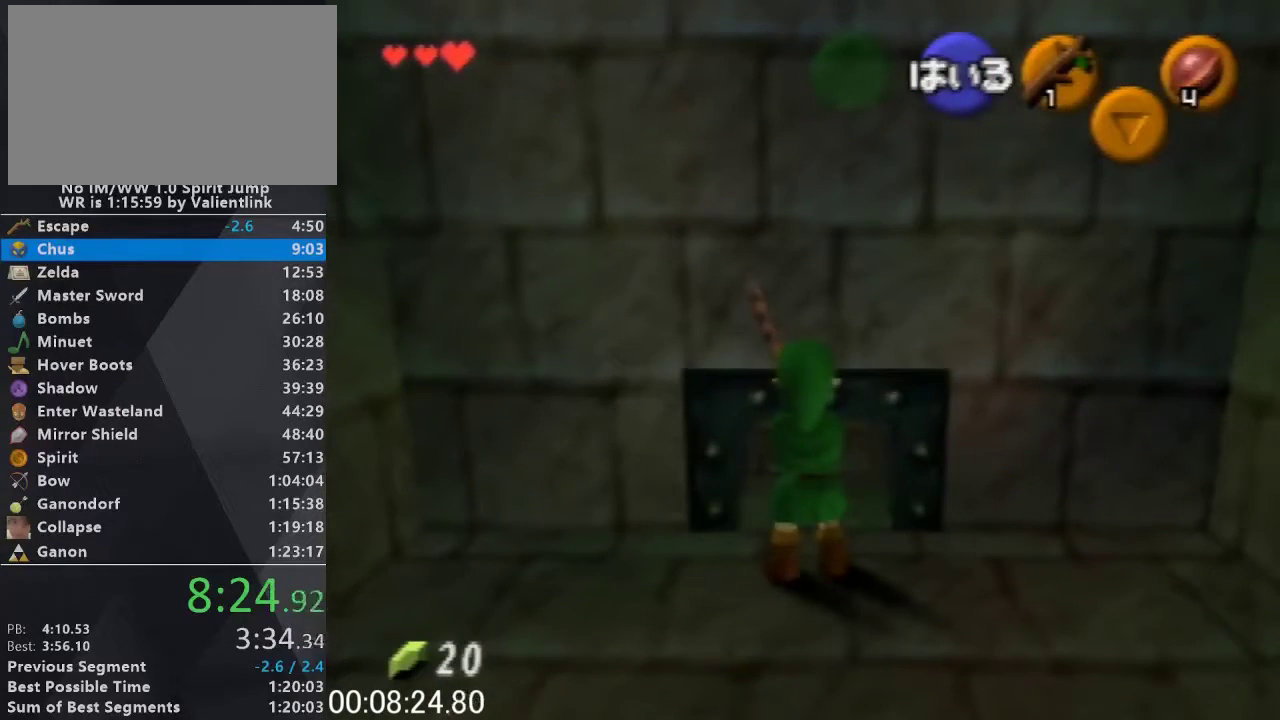
{"buttons": ["C_RIGHT"], "left_stick": "center", "events": [[133, "left_stick", "center"], [367, "A", "down"], [400, "C_RIGHT", "down"], [433, "A", "up"]]}
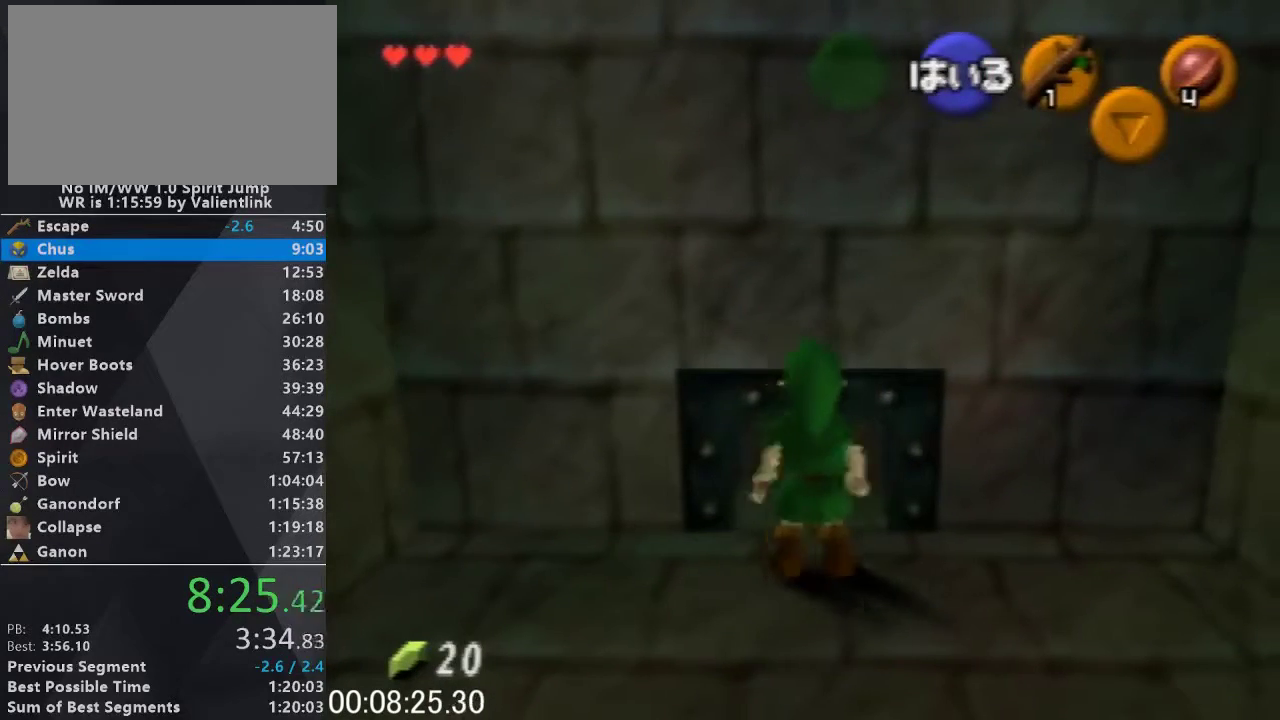
{"buttons": ["L1"], "left_stick": "center", "events": [[267, "C_RIGHT", "up"], [467, "L1", "down"]]}
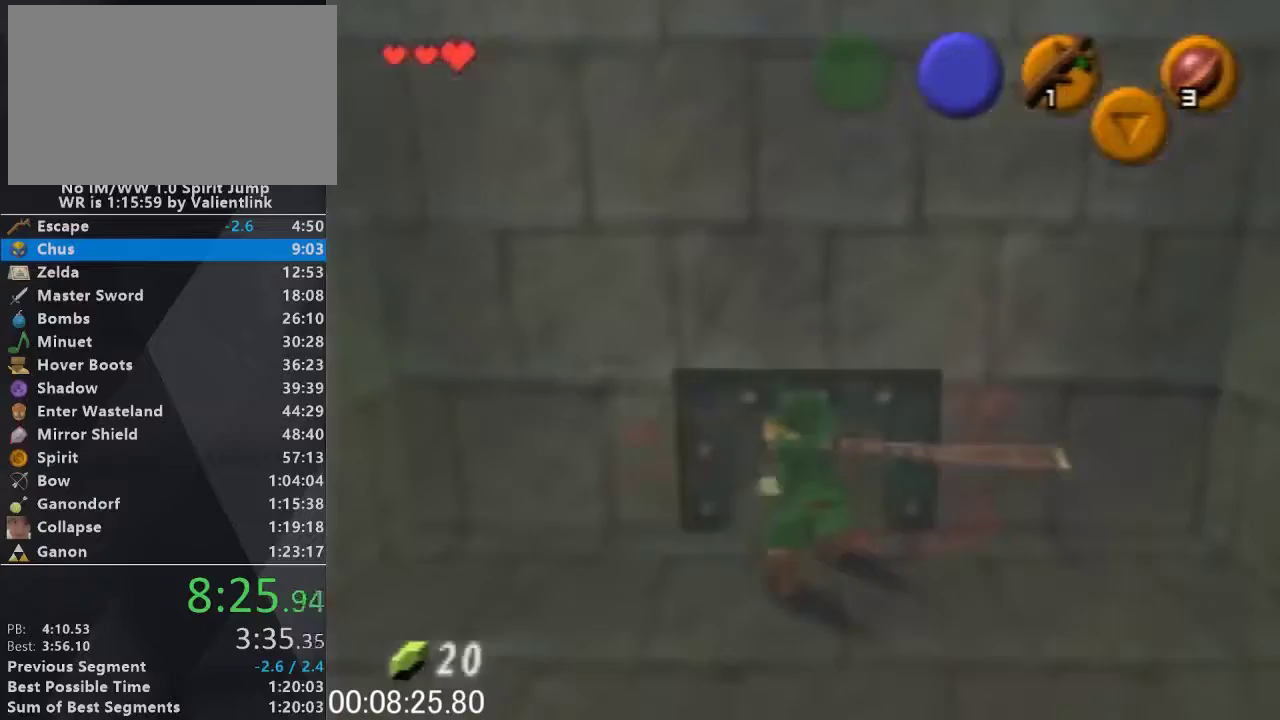
{"buttons": [], "left_stick": "center", "events": [[167, "L1", "up"]]}
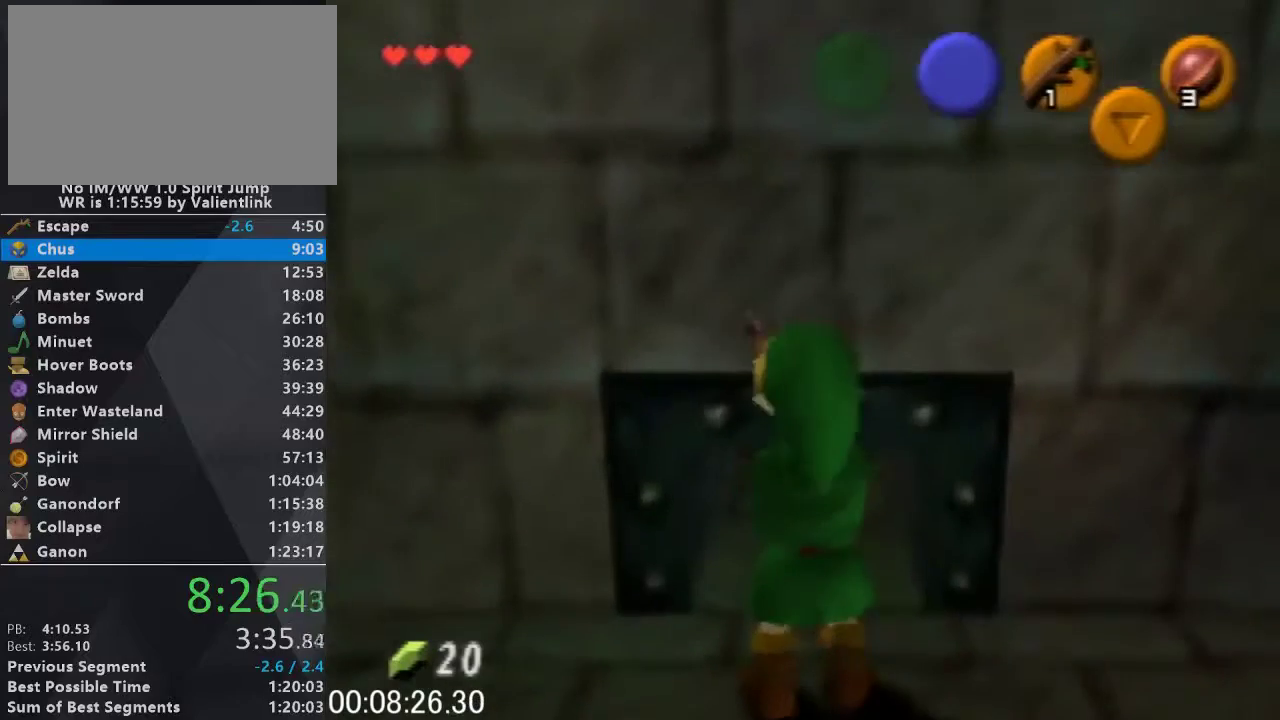
{"buttons": [], "left_stick": "center", "events": []}
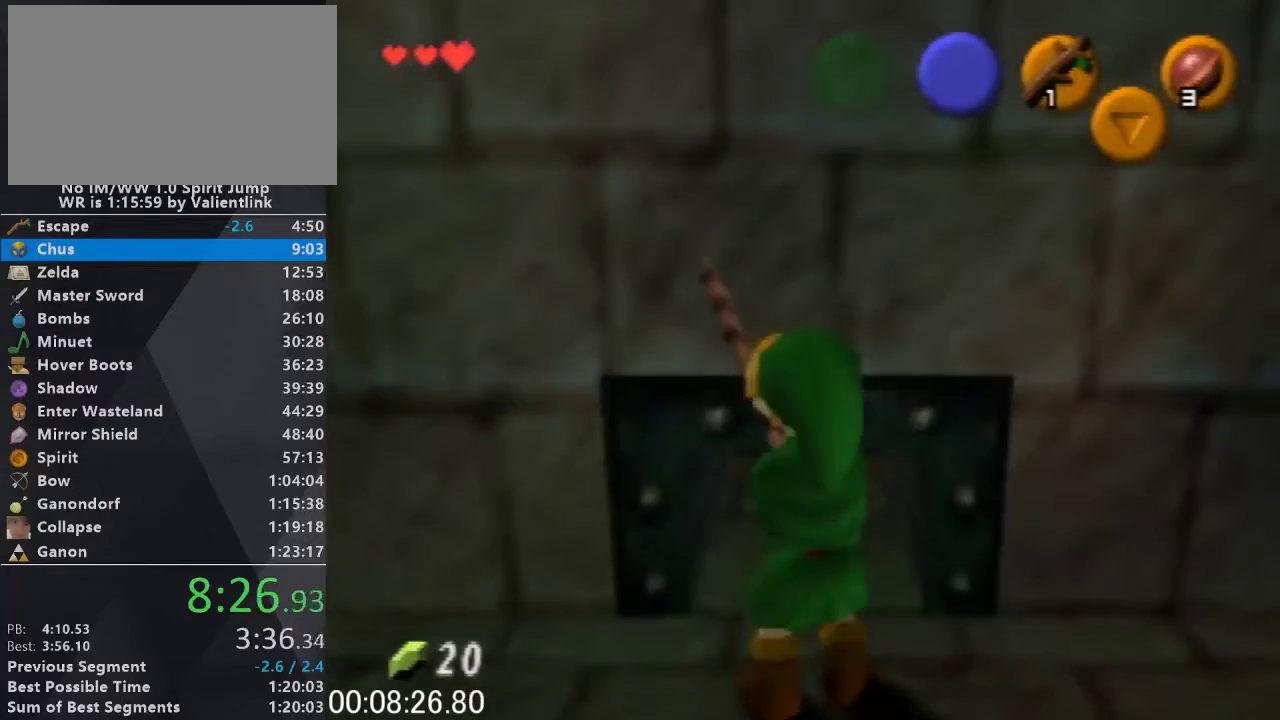
{"buttons": ["L1"], "left_stick": "center", "events": [[100, "left_stick", "up-left"], [167, "left_stick", "center"], [300, "L1", "down"]]}
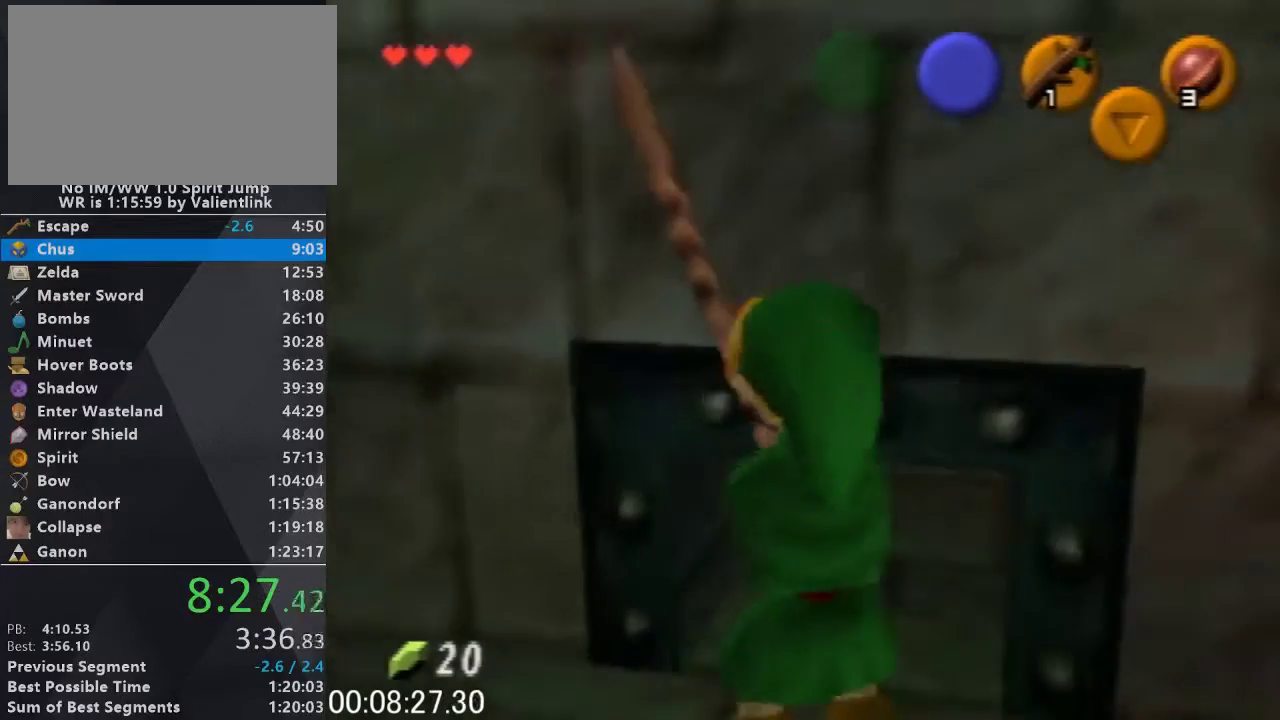
{"buttons": ["L1"], "left_stick": "down", "events": [[100, "left_stick", "down"]]}
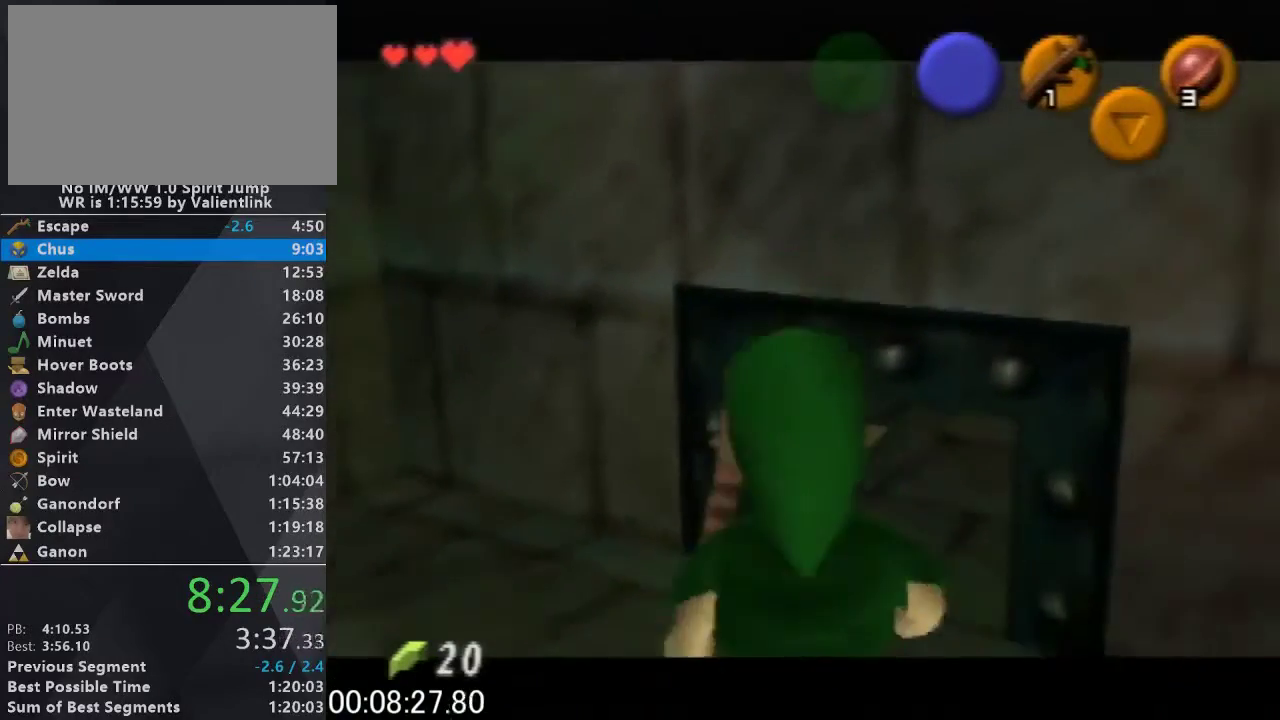
{"buttons": ["L1"], "left_stick": "down", "events": []}
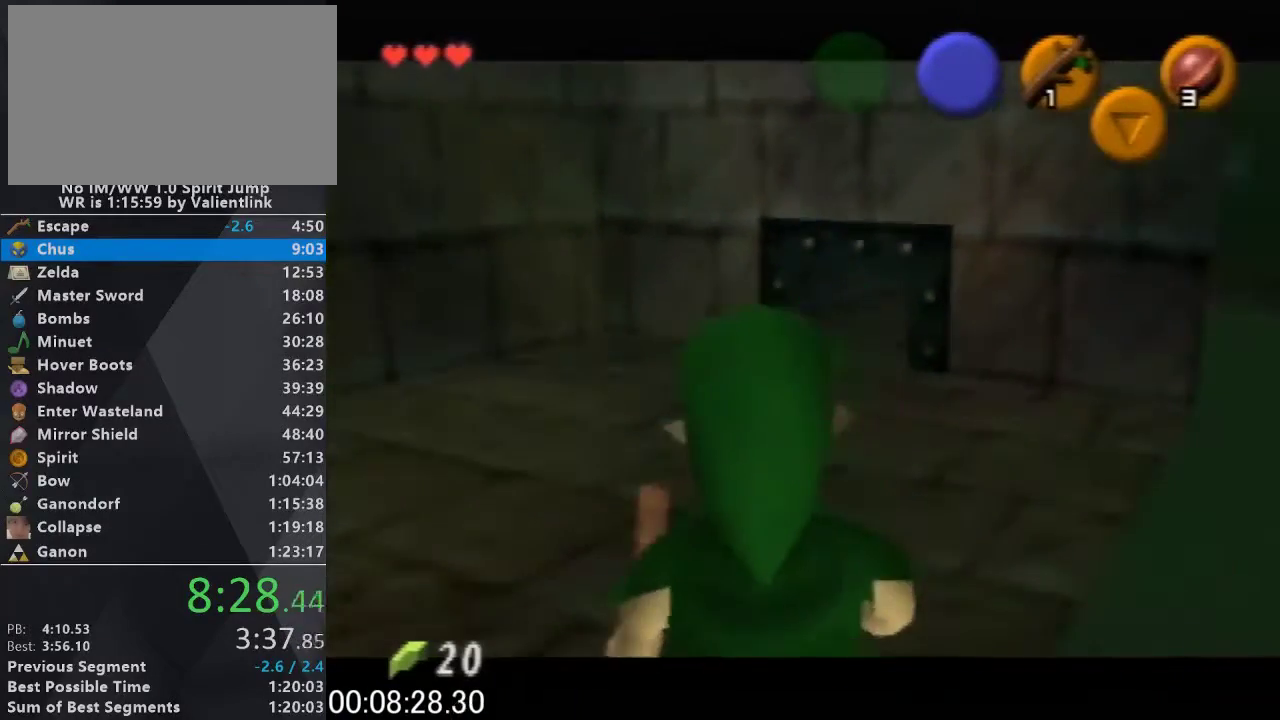
{"buttons": ["L1"], "left_stick": "center", "events": [[300, "A", "down"], [367, "A", "up"], [400, "left_stick", "center"]]}
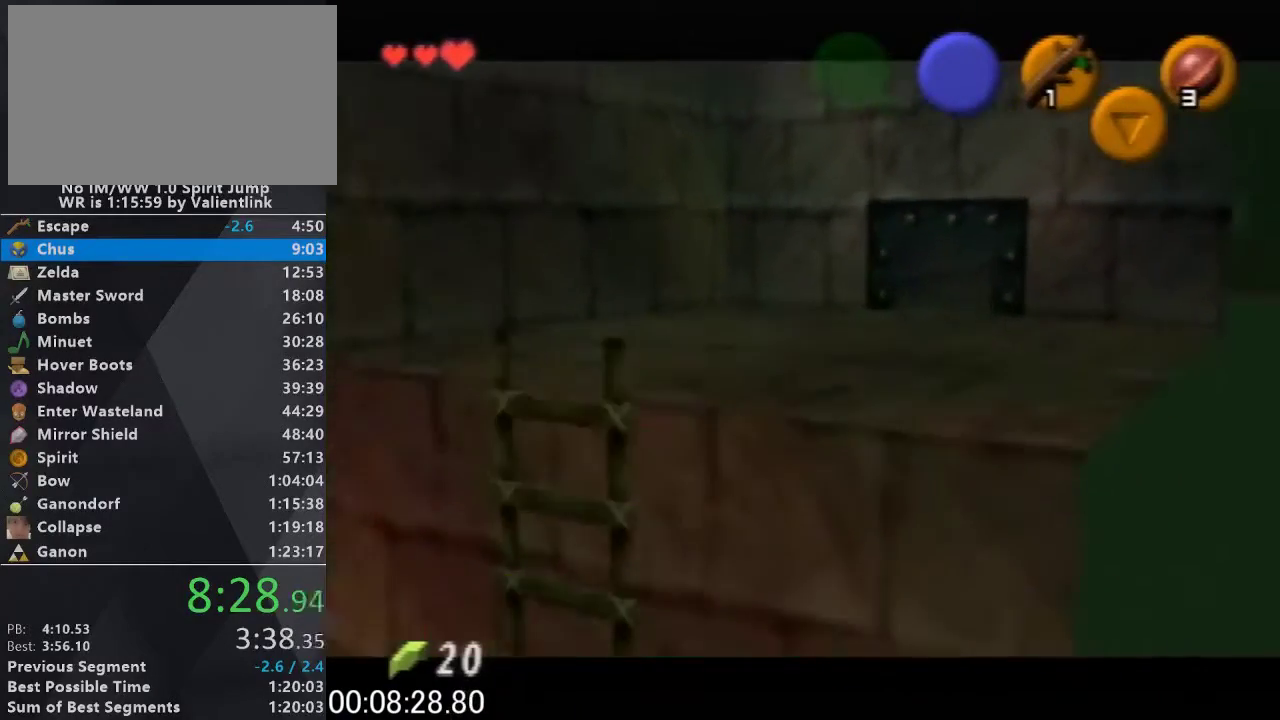
{"buttons": ["L1"], "left_stick": "center", "events": []}
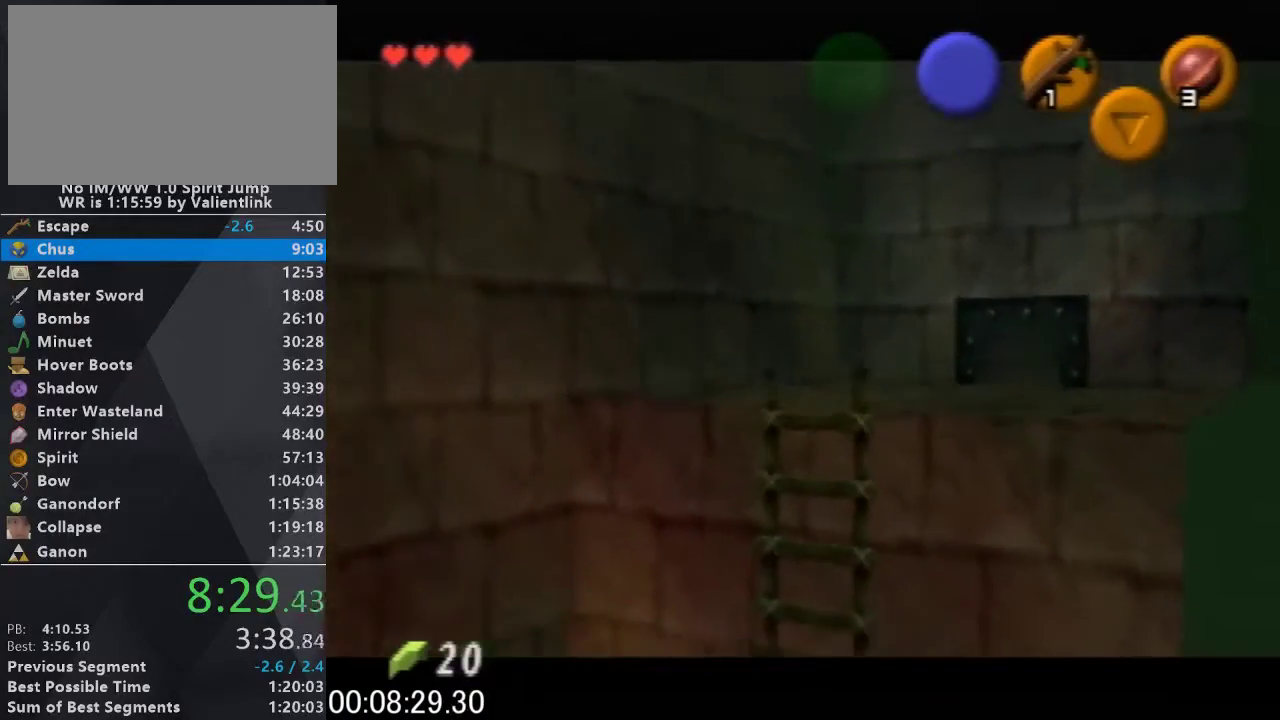
{"buttons": ["L1"], "left_stick": "center", "events": []}
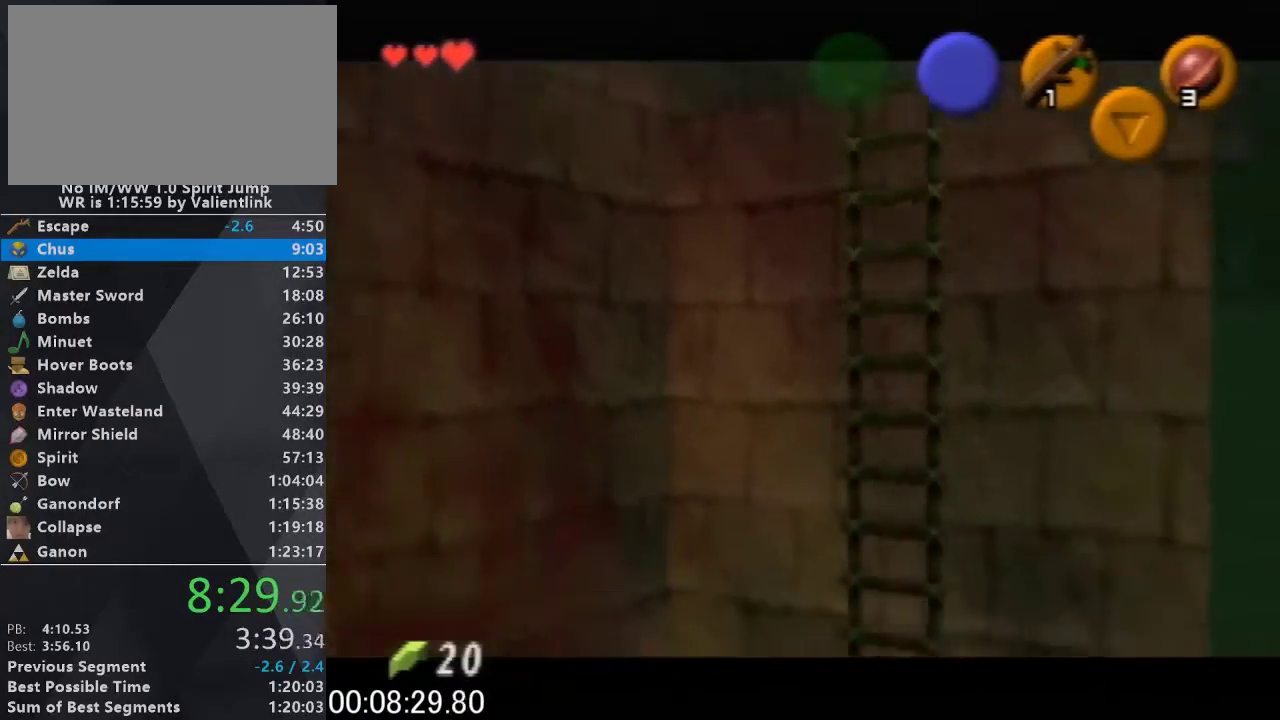
{"buttons": [], "left_stick": "center", "events": [[167, "left_stick", "right"], [200, "A", "down"], [300, "A", "up"], [333, "L1", "up"], [333, "left_stick", "center"]]}
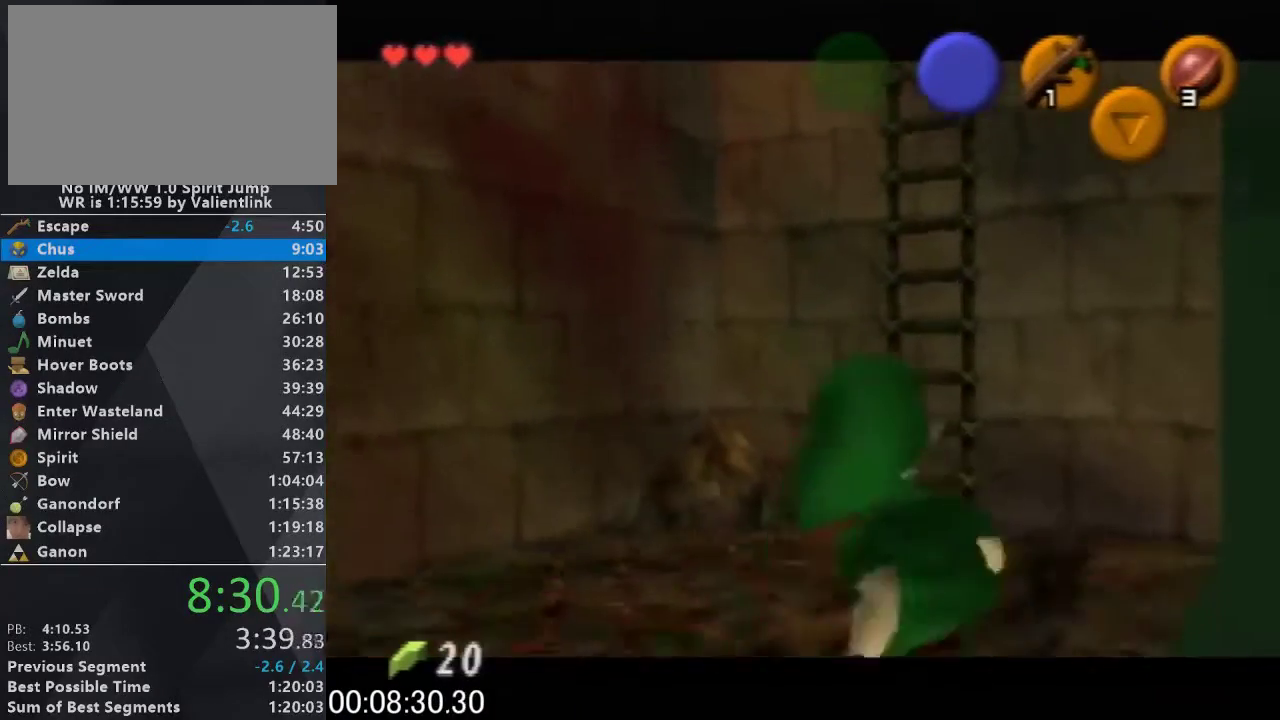
{"buttons": [], "left_stick": "left", "events": [[300, "left_stick", "left"]]}
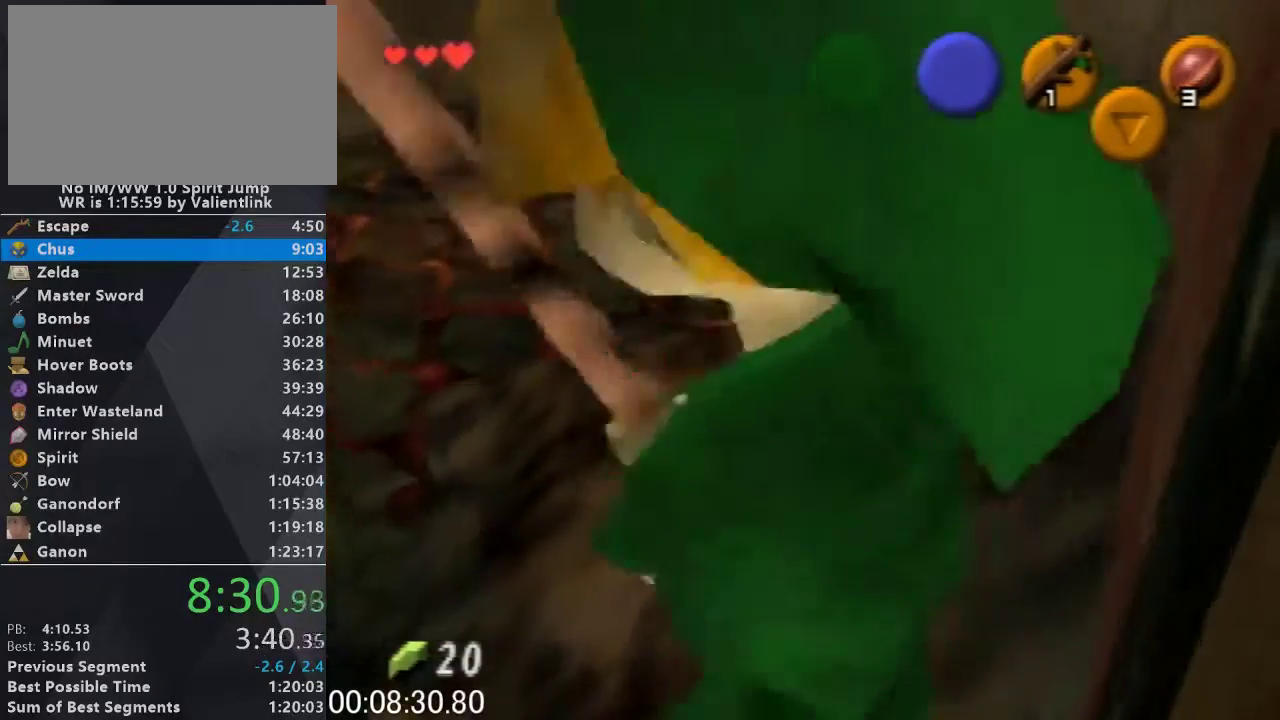
{"buttons": ["L1"], "left_stick": "center", "events": [[200, "L1", "down"], [200, "left_stick", "center"], [333, "left_stick", "left"], [367, "A", "down"], [500, "A", "up"], [500, "left_stick", "center"]]}
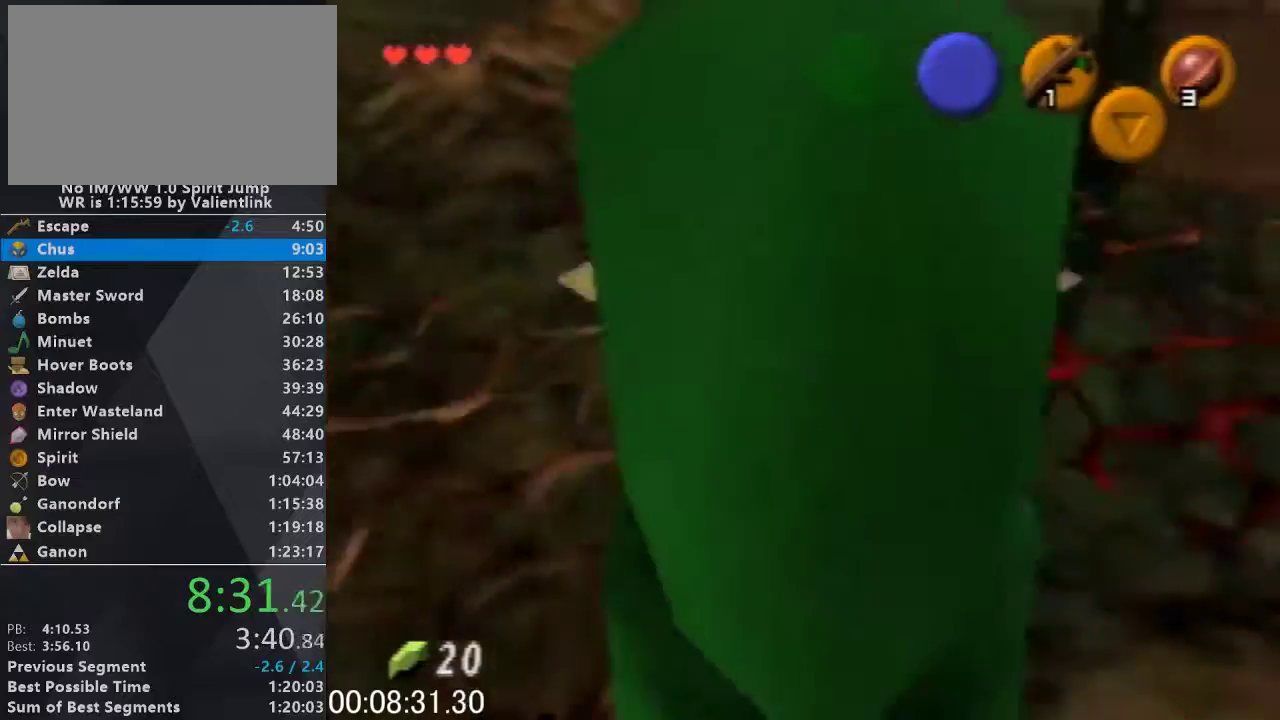
{"buttons": ["A", "L1"], "left_stick": "left", "events": [[333, "left_stick", "left"], [400, "A", "down"]]}
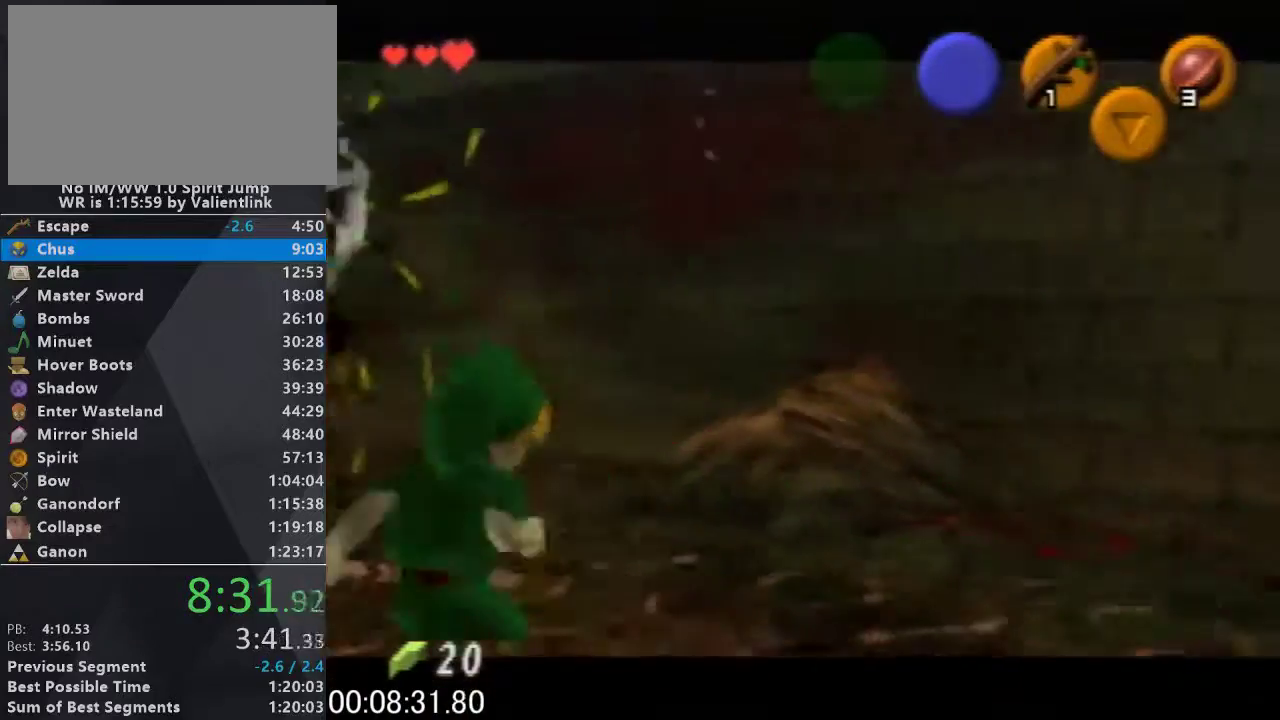
{"buttons": ["L1"], "left_stick": "center", "events": [[33, "A", "up"], [33, "left_stick", "center"], [300, "left_stick", "left"], [333, "A", "down"], [433, "A", "up"], [467, "left_stick", "center"]]}
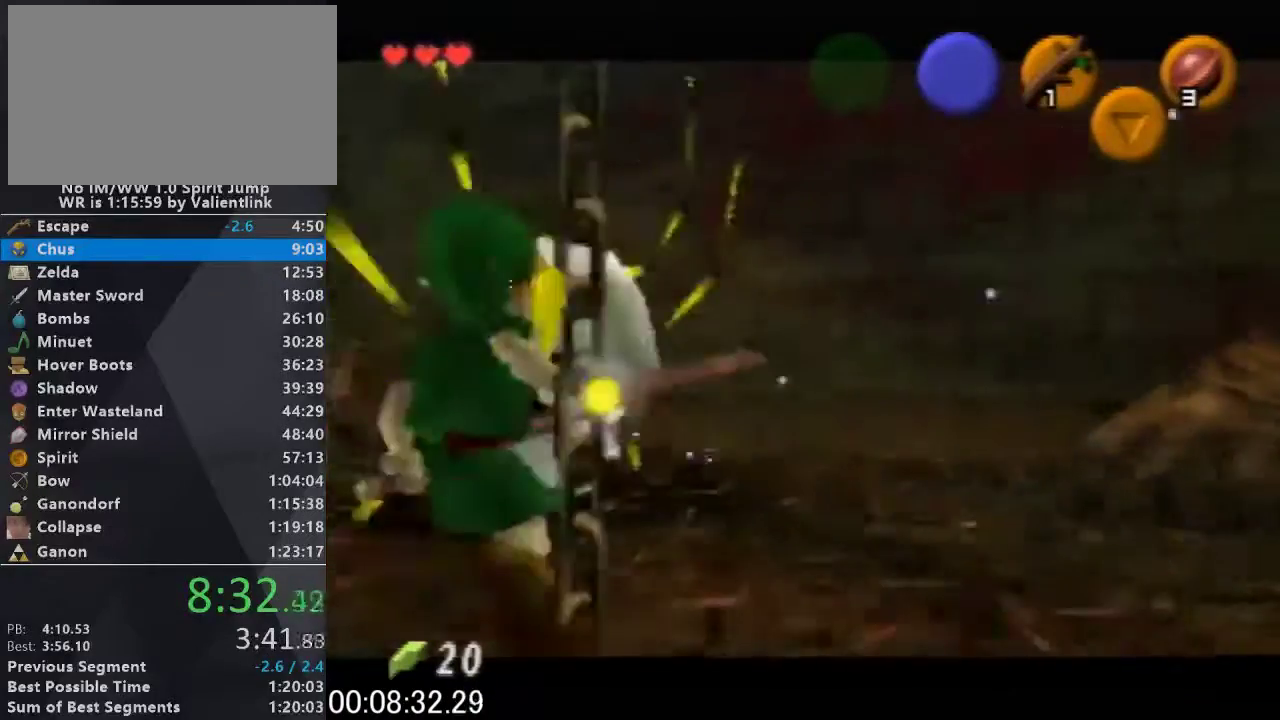
{"buttons": ["L1"], "left_stick": "center", "events": [[233, "left_stick", "left"], [267, "A", "down"], [333, "A", "up"], [367, "left_stick", "center"]]}
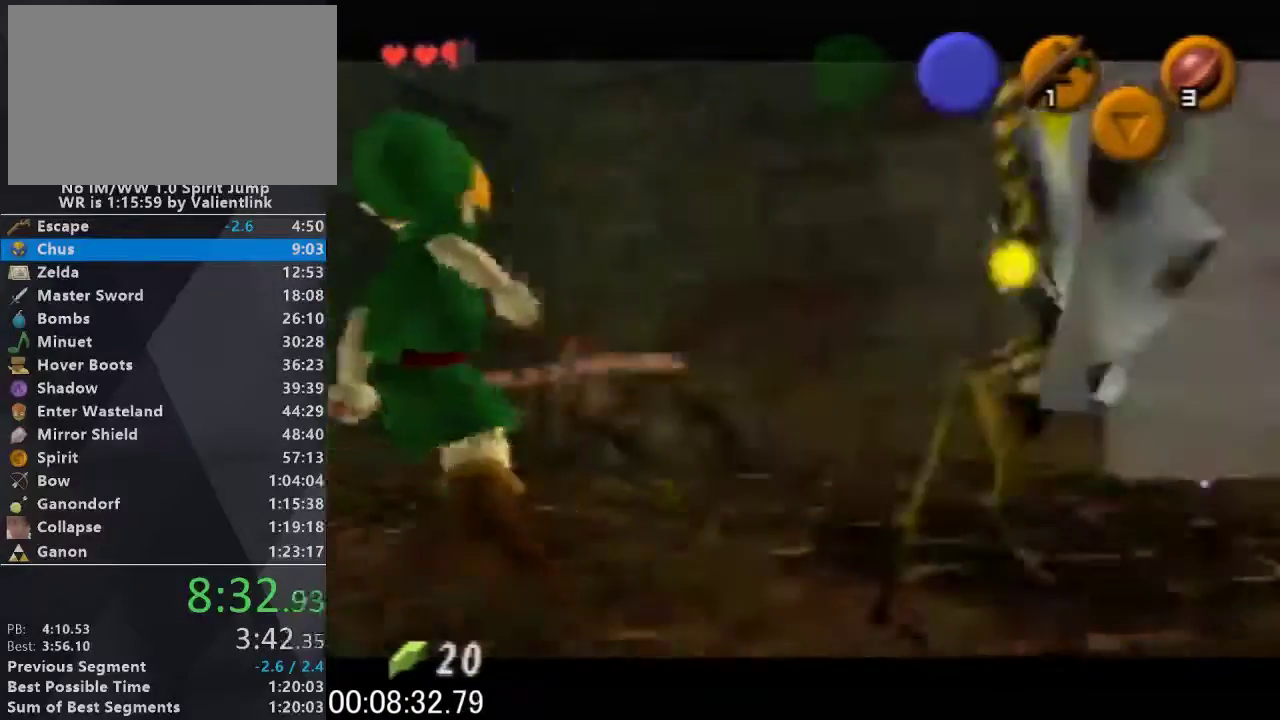
{"buttons": ["L1"], "left_stick": "center", "events": [[167, "A", "down"], [233, "A", "up"], [433, "A", "down"], [500, "A", "up"]]}
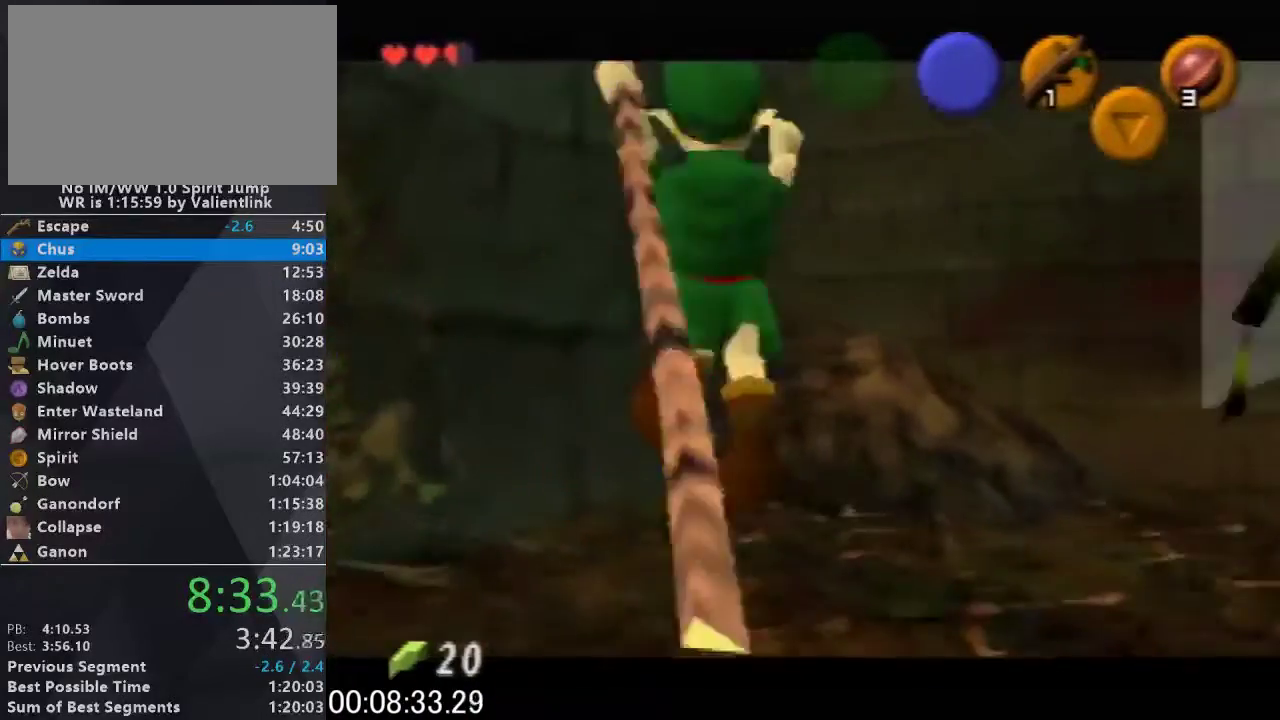
{"buttons": ["L1"], "left_stick": "center", "events": [[67, "A", "down"], [133, "A", "up"], [200, "A", "down"], [367, "A", "up"], [433, "A", "down"], [500, "A", "up"]]}
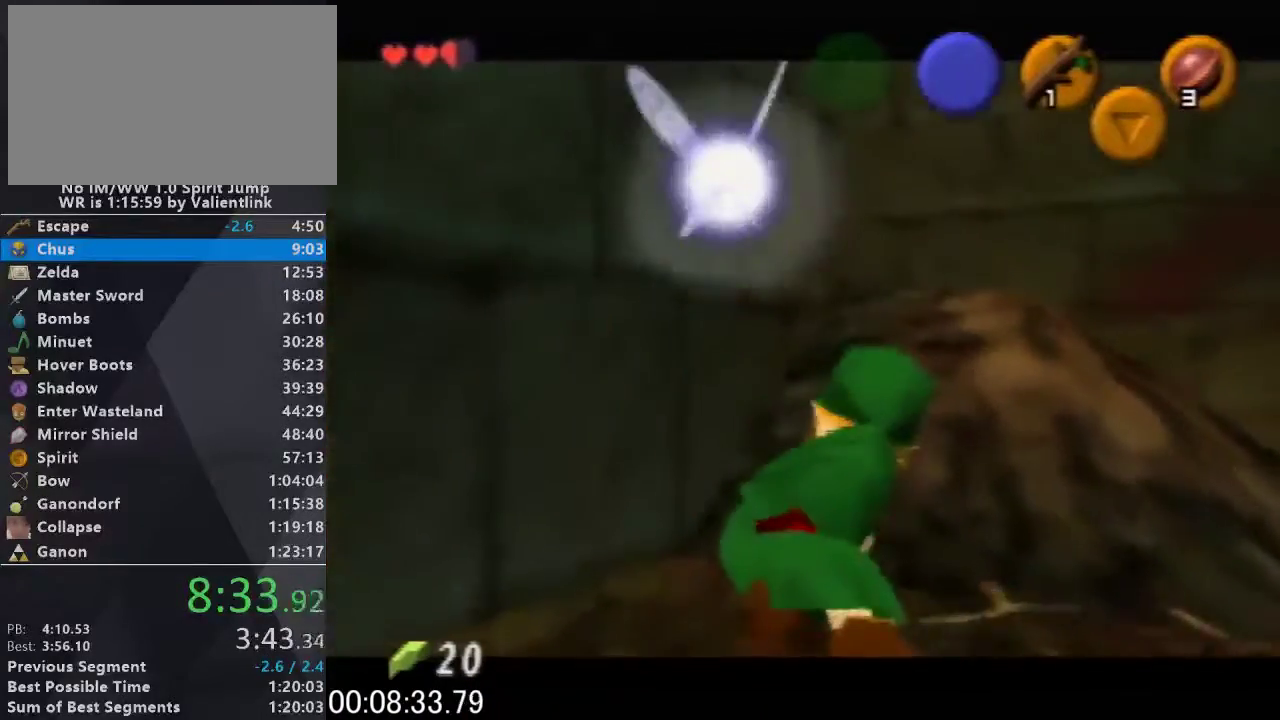
{"buttons": ["L1"], "left_stick": "center", "events": [[67, "A", "down"], [233, "A", "up"]]}
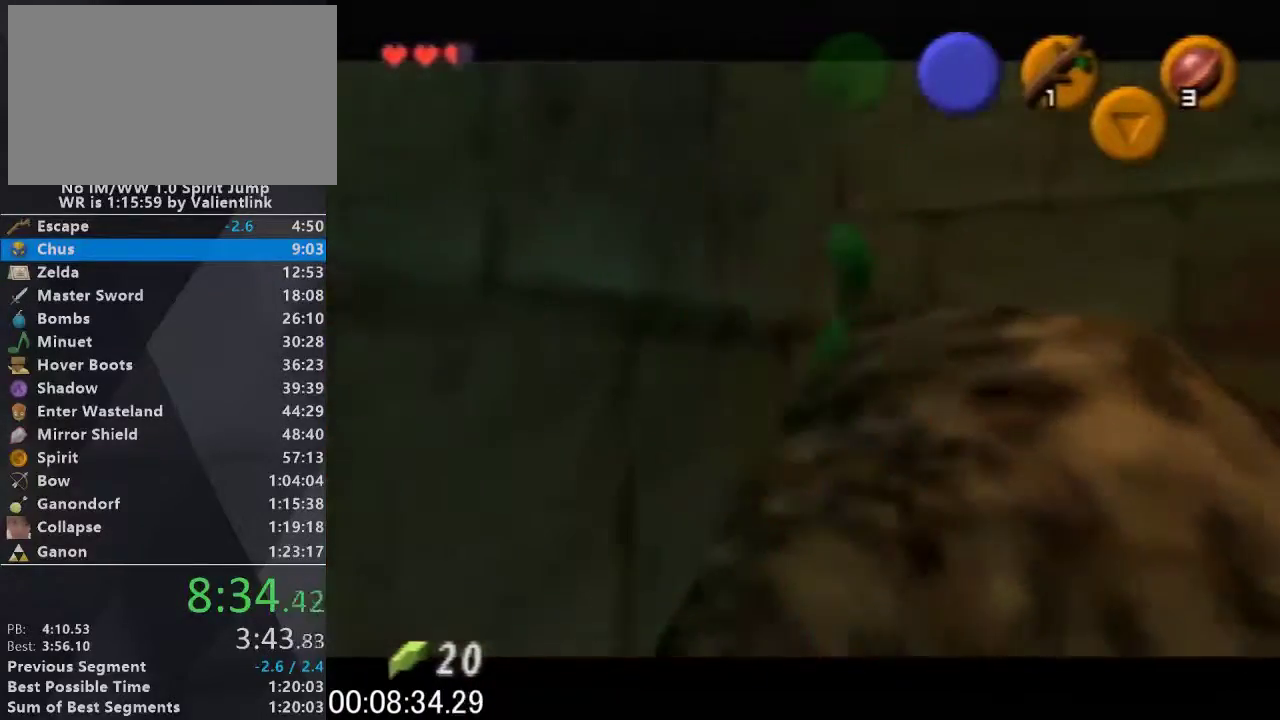
{"buttons": ["L1"], "left_stick": "center", "events": []}
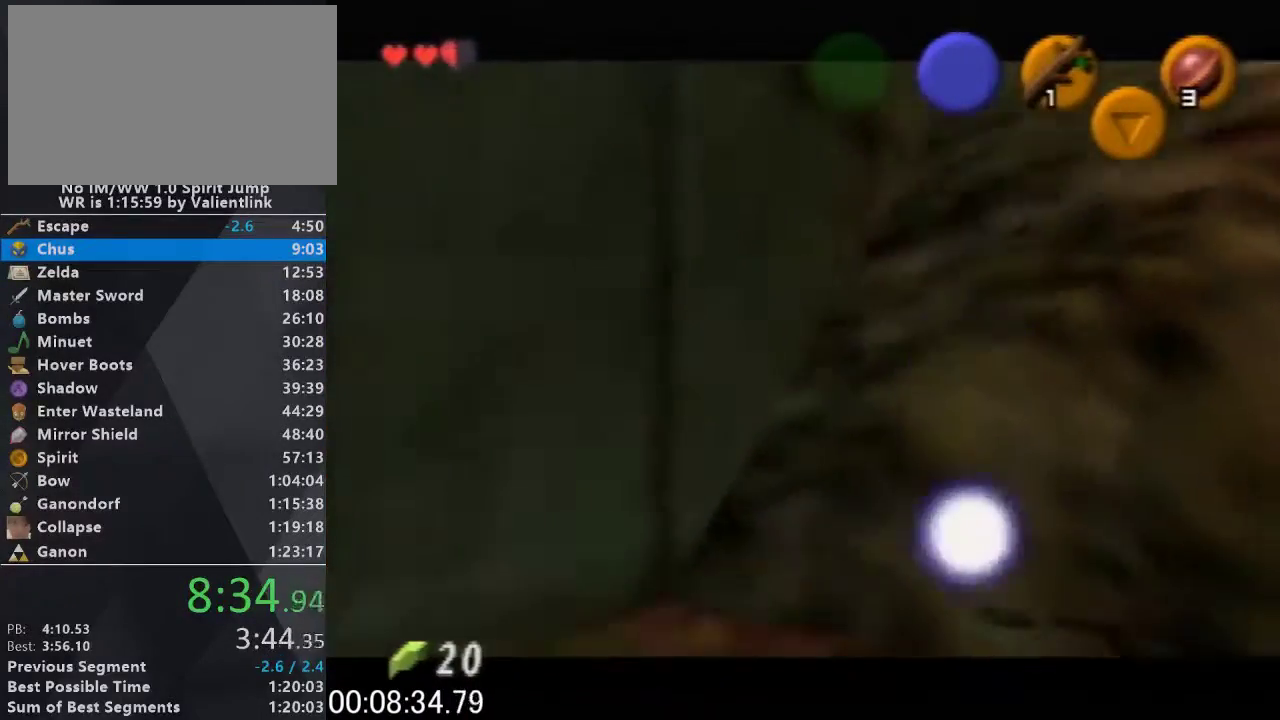
{"buttons": ["A"], "left_stick": "center", "events": [[100, "left_stick", "left"], [133, "A", "down"], [300, "left_stick", "center"], [367, "L1", "up"]]}
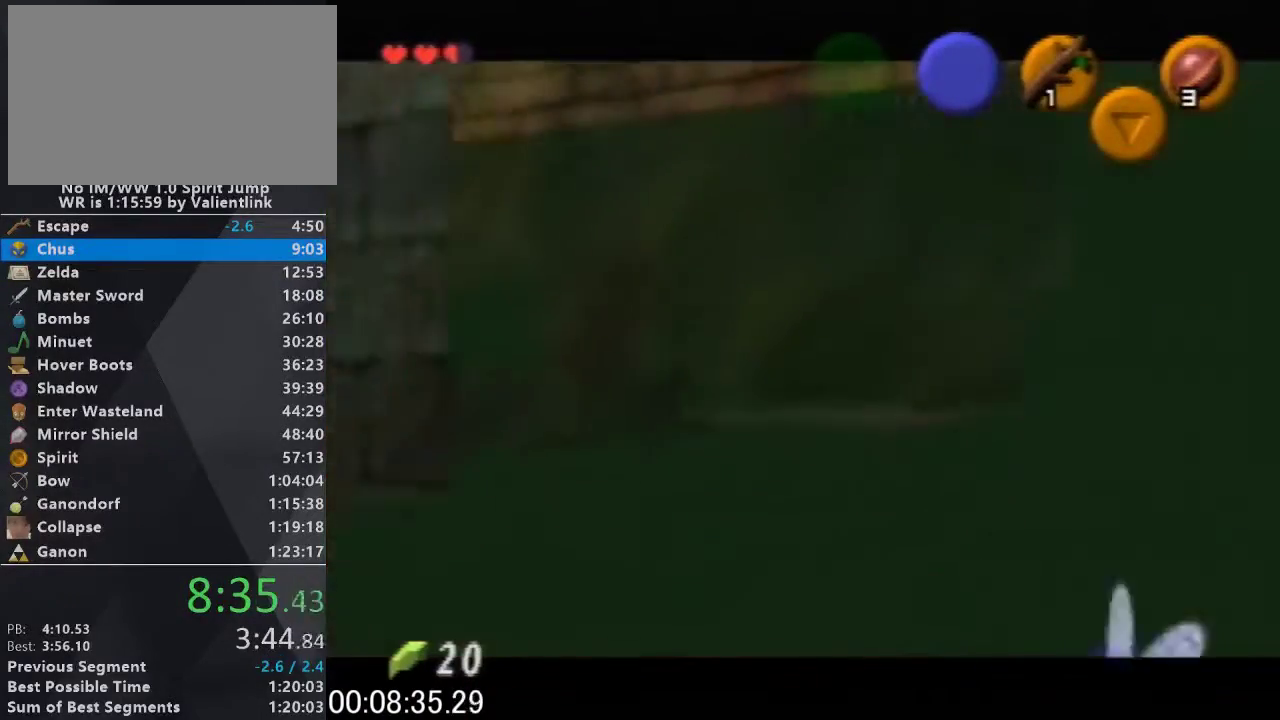
{"buttons": [], "left_stick": "center", "events": [[300, "A", "up"]]}